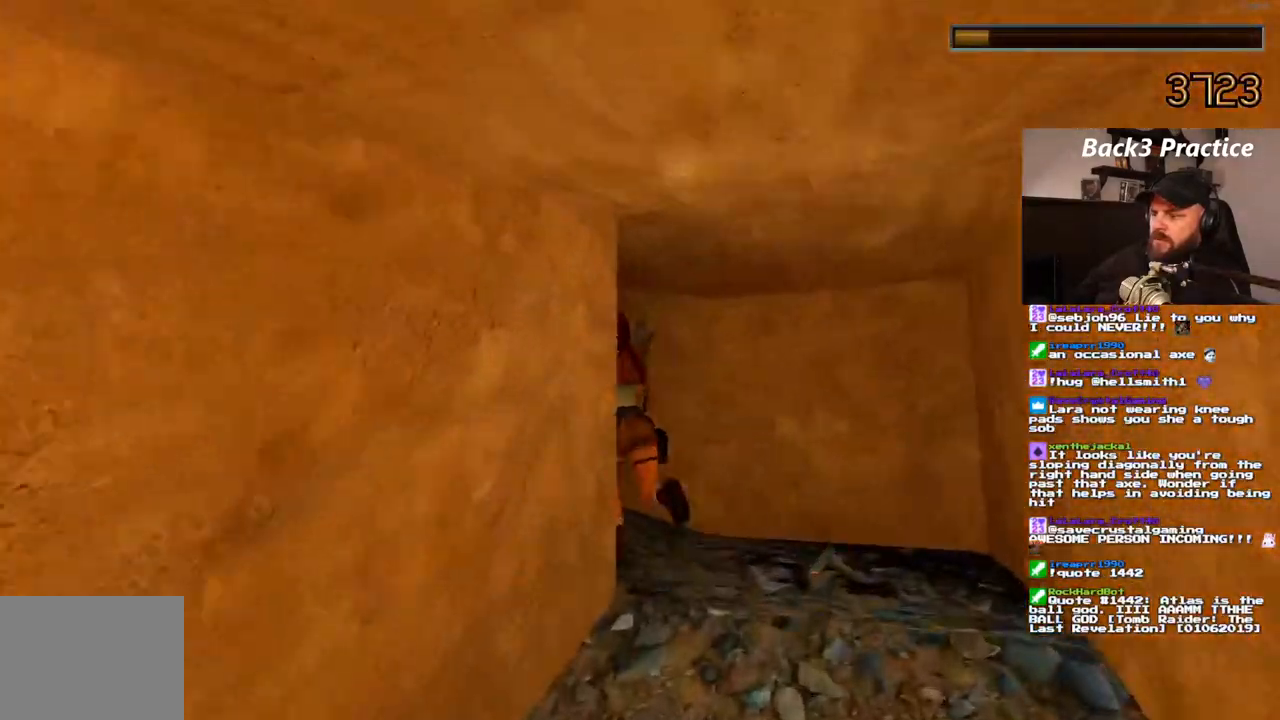
Gameplay with a controller (PlayStation layout); each line is a JSON object with the inputs held at the frame after it. "events" lists button and stick changes between this image and that frame as [ms after this image, input, new state], when the widget could be followed in between. Not read: HOME L3 R3.
{"buttons": ["DPAD_LEFT"], "left_stick": "center", "right_stick": "center", "events": [[67, "DPAD_LEFT", "down"], [400, "DPAD_UP", "up"]]}
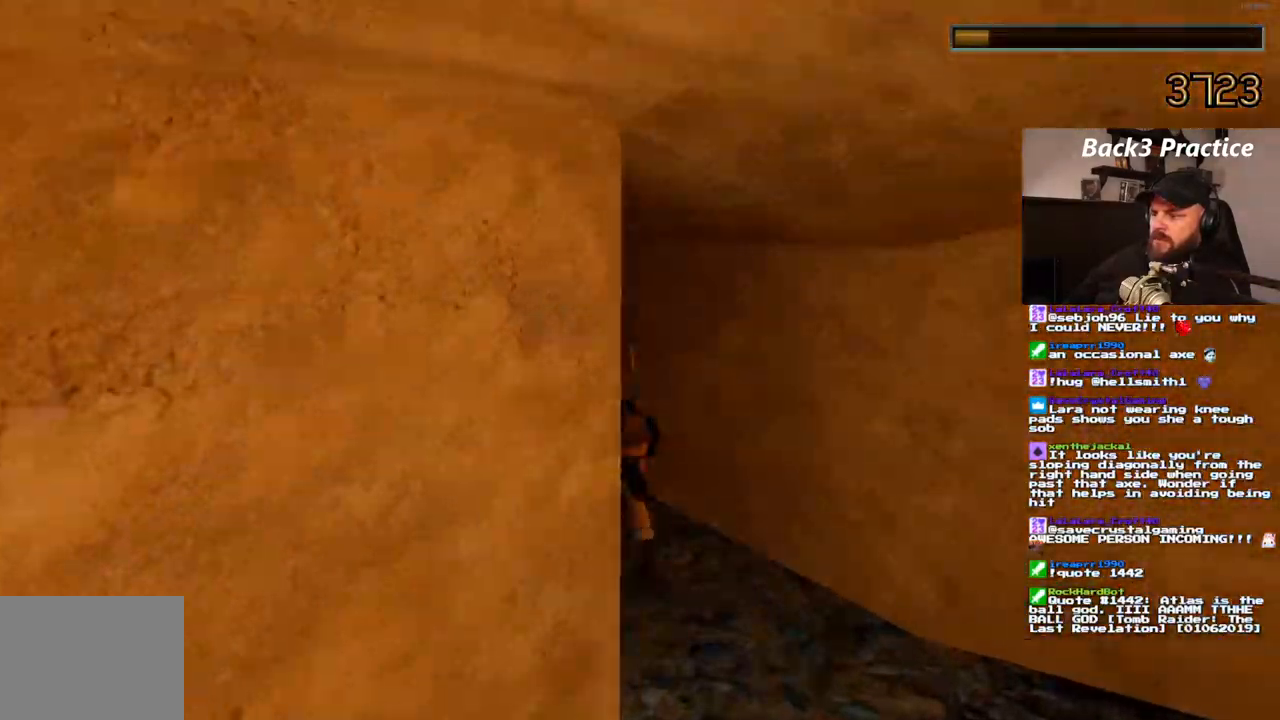
{"buttons": [], "left_stick": "center", "right_stick": "center", "events": [[417, "DPAD_LEFT", "up"]]}
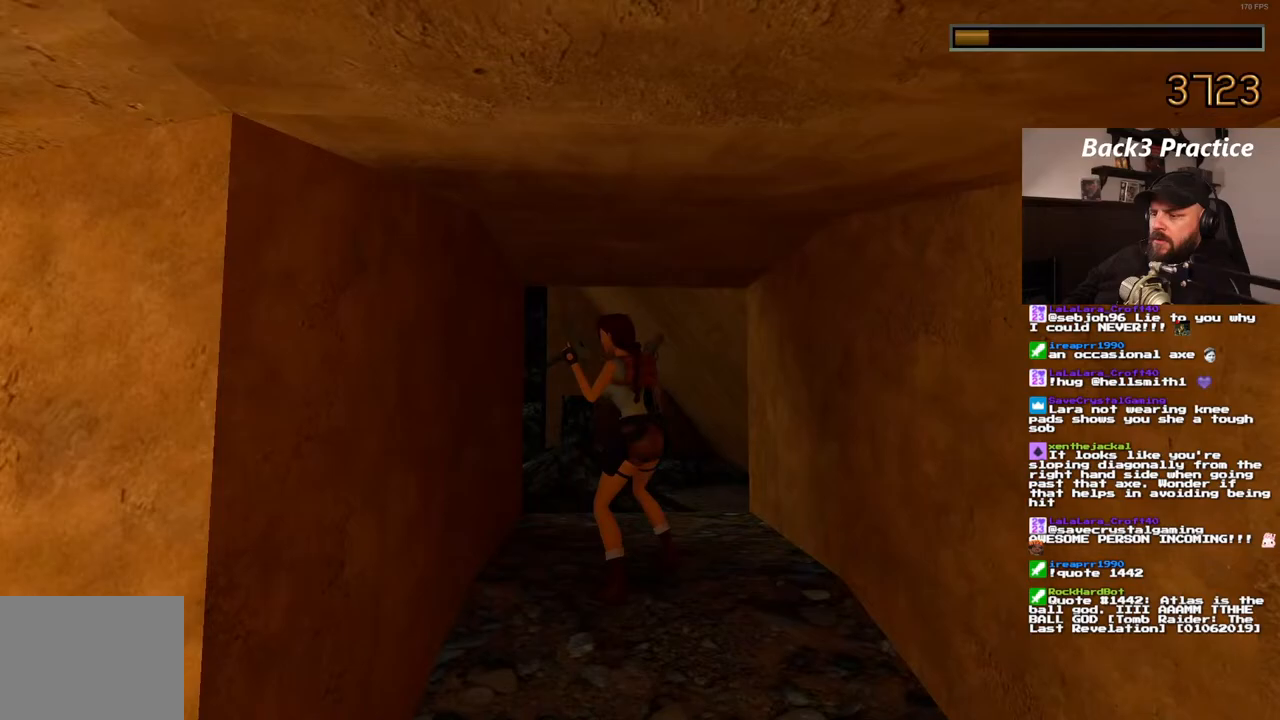
{"buttons": ["DPAD_UP", "DPAD_RIGHT"], "left_stick": "center", "right_stick": "center"}
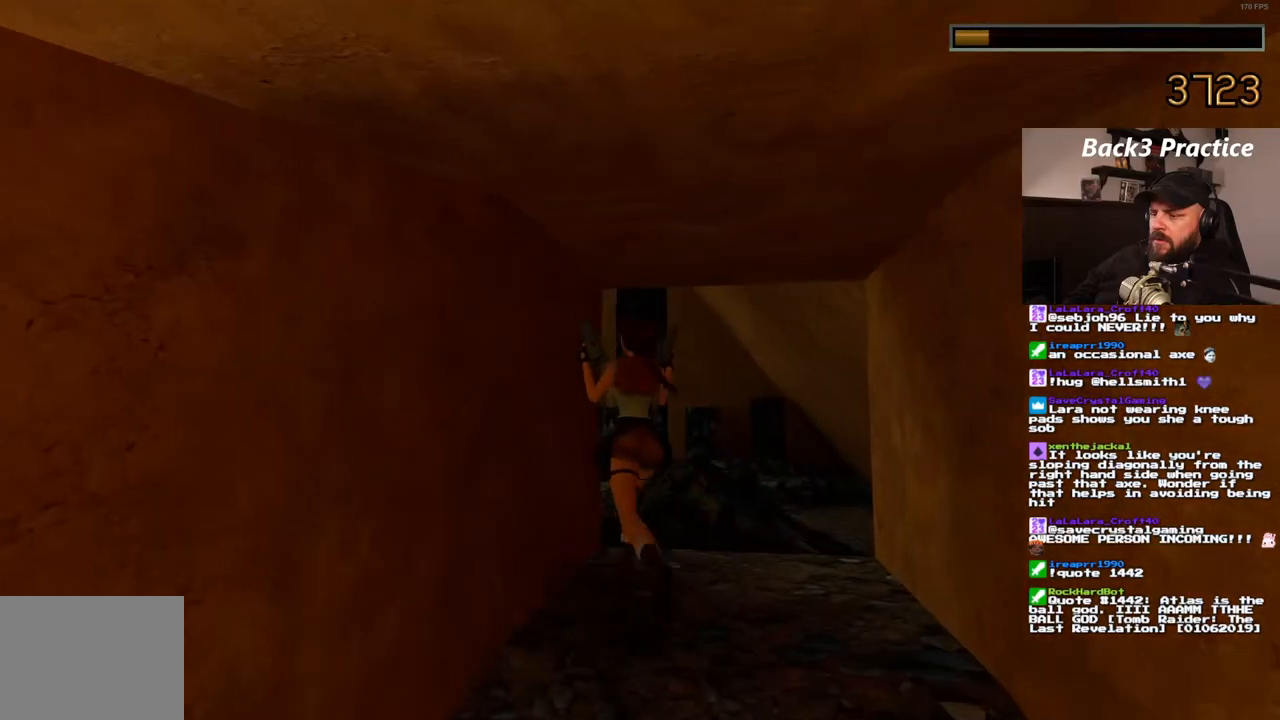
{"buttons": ["SQUARE", "DPAD_UP"], "left_stick": "center", "right_stick": "center", "events": [[350, "DPAD_RIGHT", "up"], [450, "SQUARE", "down"]]}
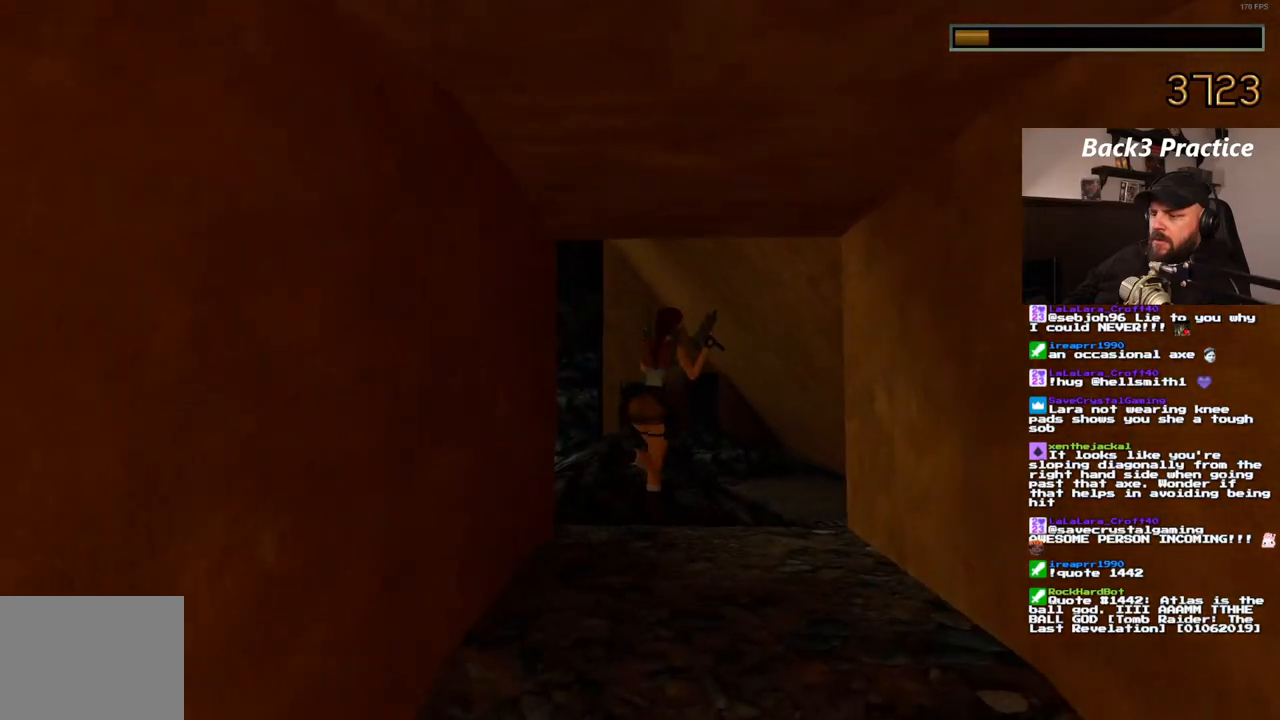
{"buttons": ["SQUARE", "DPAD_UP"], "left_stick": "center", "right_stick": "center", "events": [[150, "DPAD_LEFT", "down"], [400, "DPAD_LEFT", "up"]]}
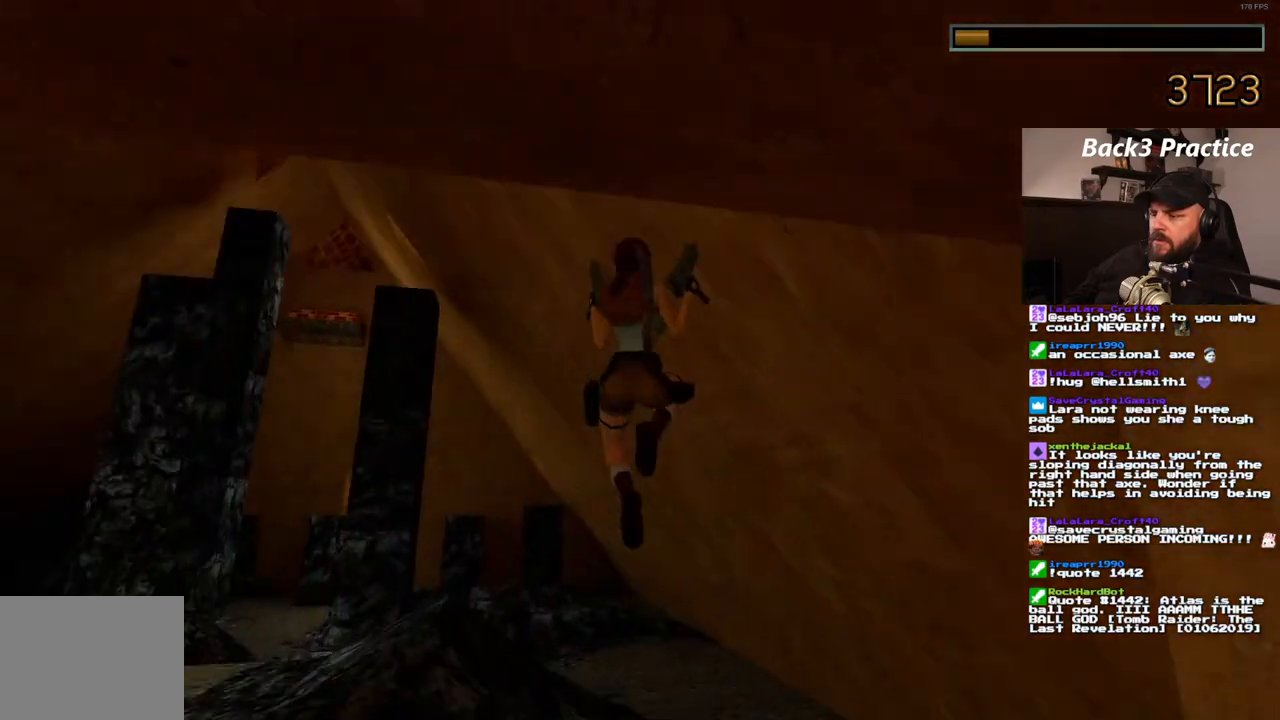
{"buttons": ["SQUARE", "DPAD_UP", "DPAD_RIGHT"], "left_stick": "center", "right_stick": "center", "events": [[233, "DPAD_RIGHT", "down"]]}